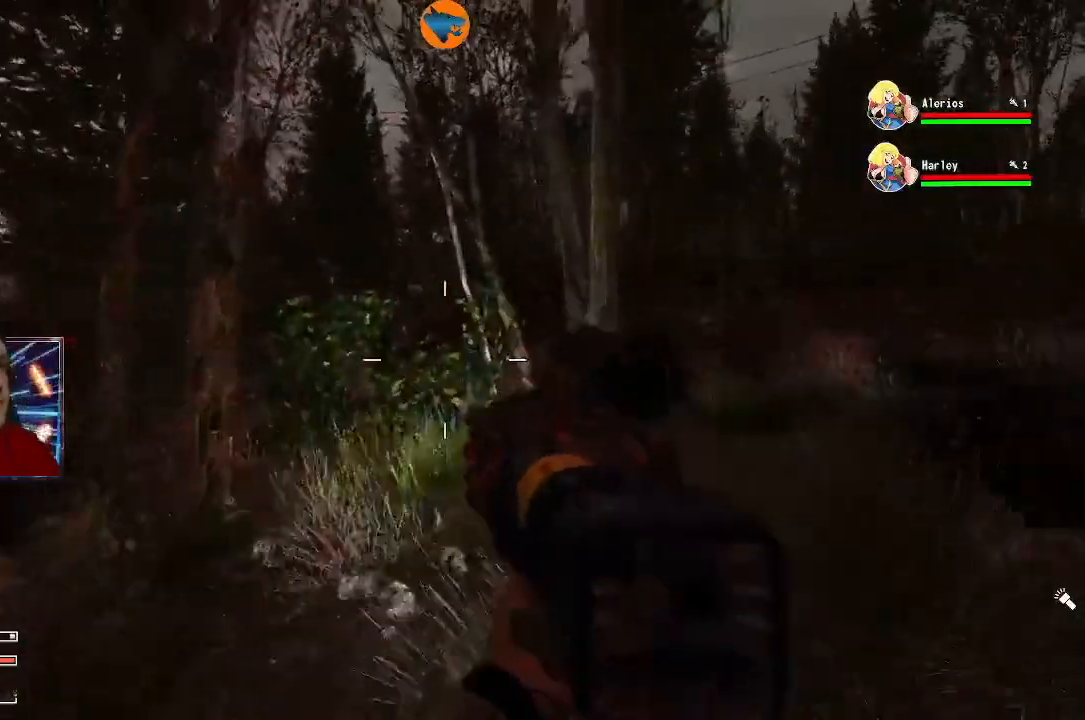
Gameplay with a controller (Xbox layout); each line is a JSON object with the inputs held at the frame after it. "events" lists button and stick changes between this image and that frame as [ms after this image, input, new state], when the widget could be followed in between. Not read: L3 R3.
{"buttons": [], "left_stick": "up-right", "right_stick": "center", "events": [[133, "right_stick", "left"], [233, "left_stick", "up-right"], [367, "L1", "down"], [467, "right_stick", "center"], [500, "L1", "up"]]}
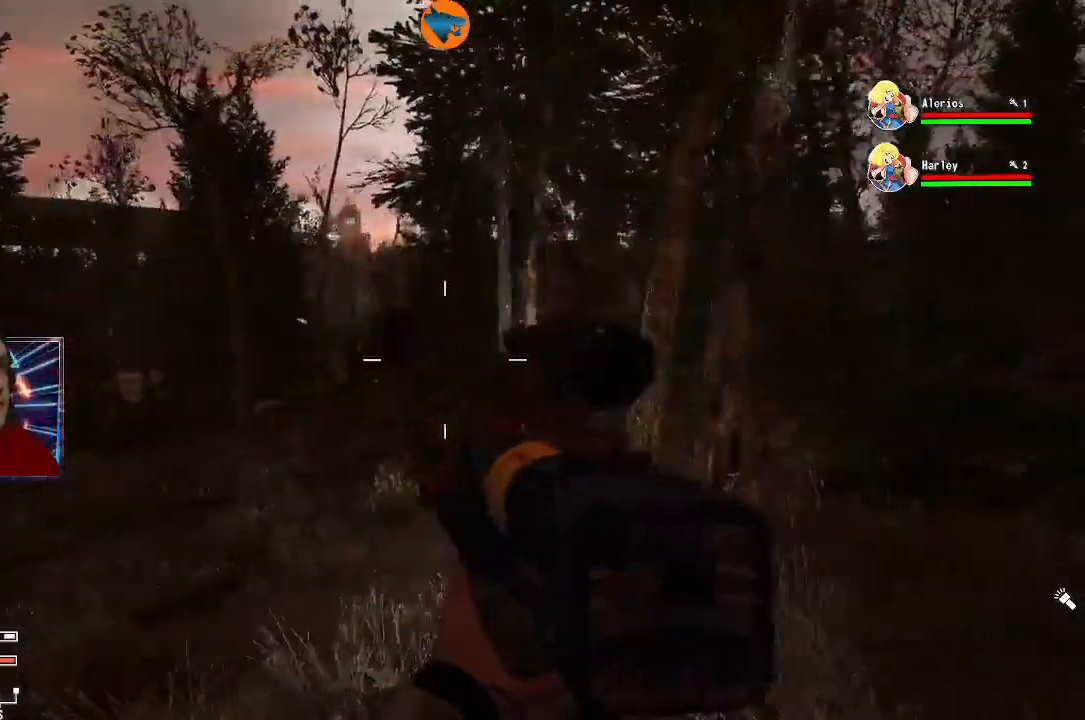
{"buttons": [], "left_stick": "up-right", "right_stick": "center", "events": []}
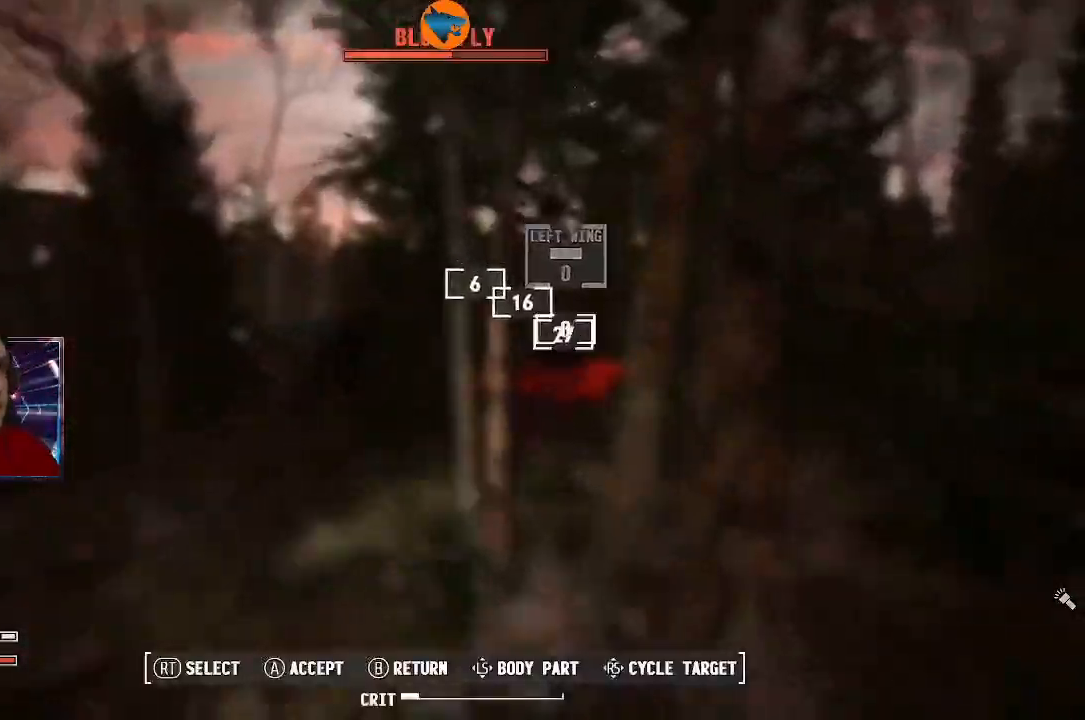
{"buttons": [], "left_stick": "center", "right_stick": "center", "events": [[233, "left_stick", "center"]]}
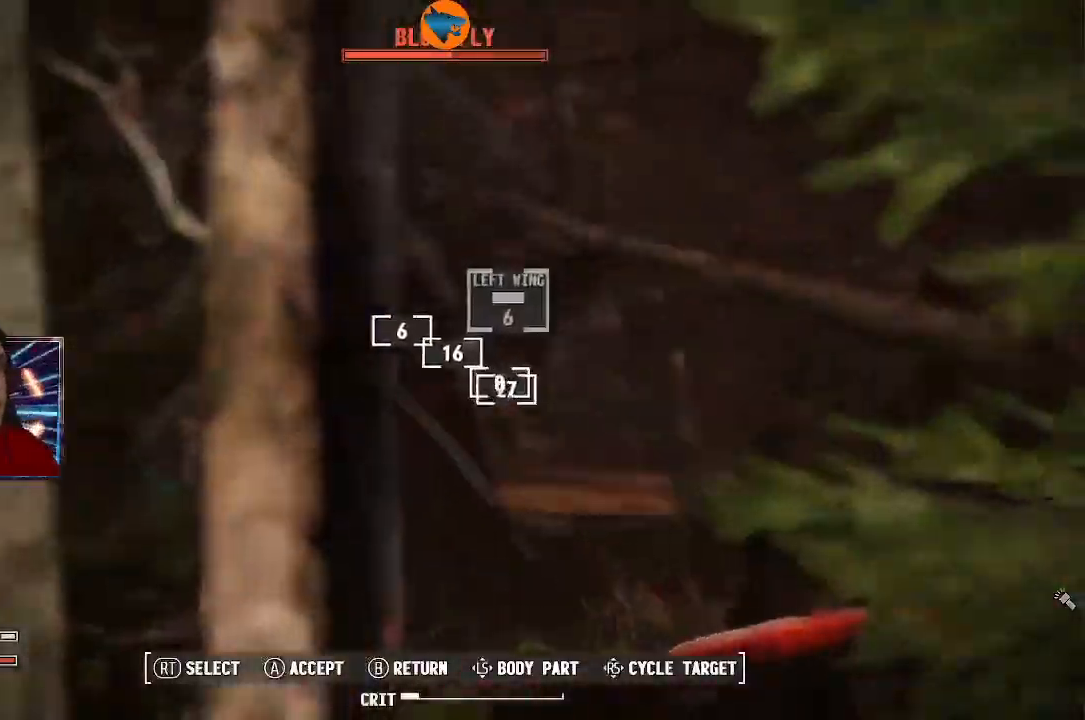
{"buttons": [], "left_stick": "up-right", "right_stick": "down-right", "events": [[67, "B", "down"], [133, "B", "up"], [200, "left_stick", "right"], [433, "left_stick", "up-right"], [433, "right_stick", "down-right"]]}
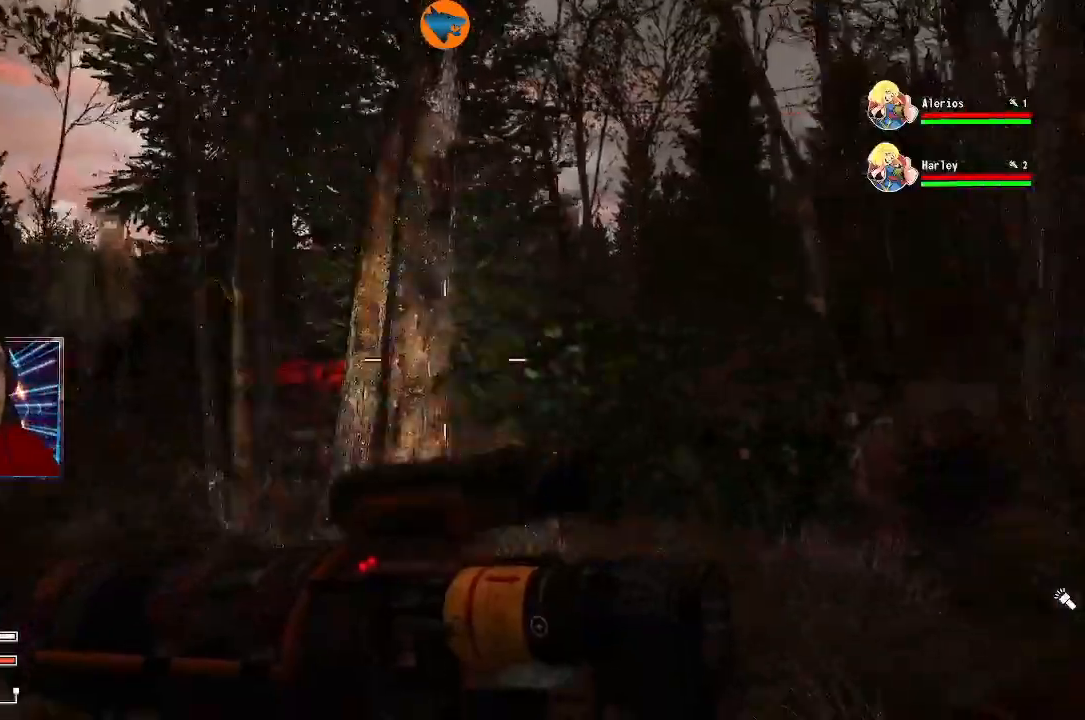
{"buttons": [], "left_stick": "up", "right_stick": "center", "events": [[100, "left_stick", "up"], [267, "right_stick", "center"]]}
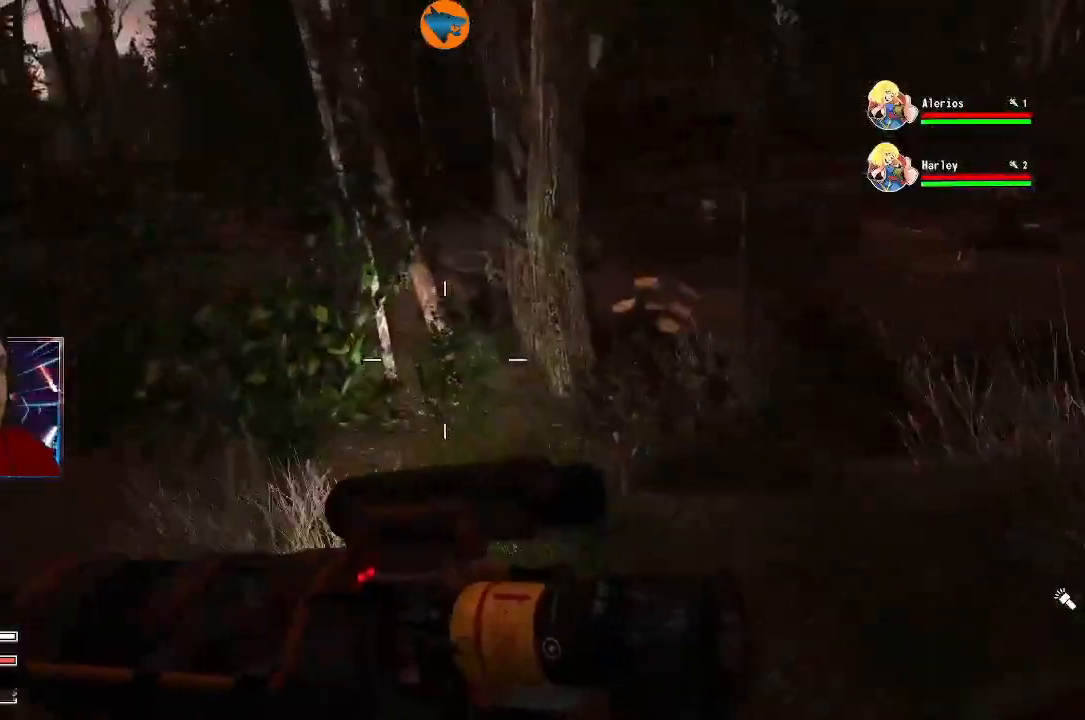
{"buttons": [], "left_stick": "up-left", "right_stick": "center", "events": [[67, "left_stick", "up-left"], [400, "X", "down"], [500, "X", "up"]]}
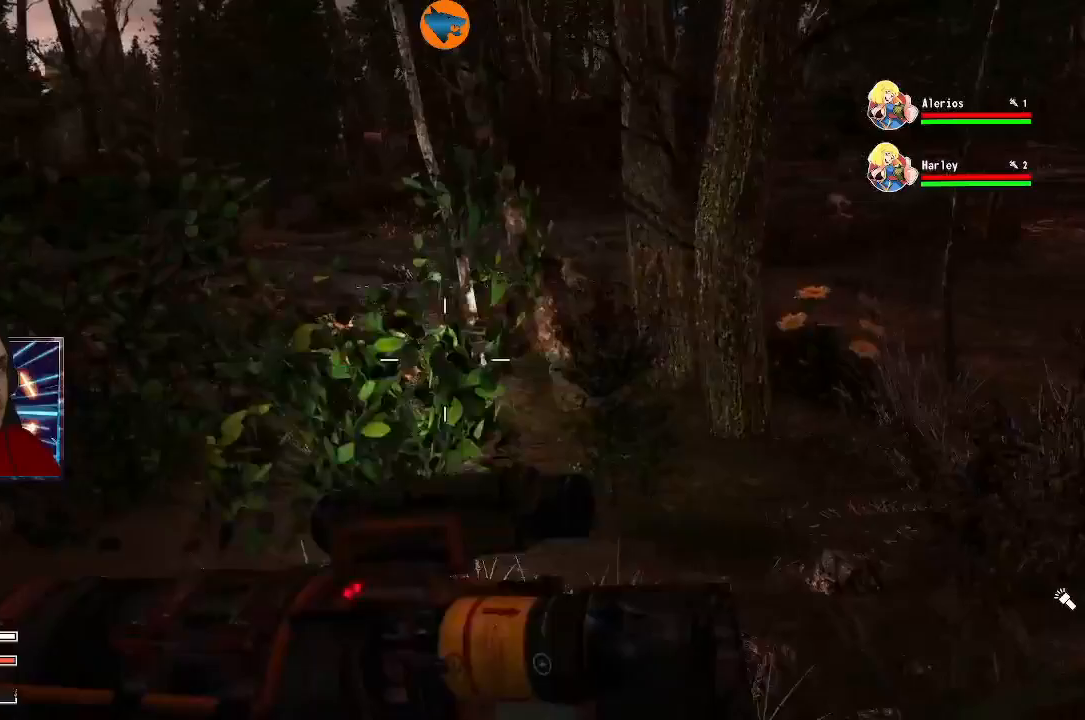
{"buttons": [], "left_stick": "up-left", "right_stick": "right", "events": [[33, "left_stick", "up"], [367, "right_stick", "right"], [400, "left_stick", "up-left"]]}
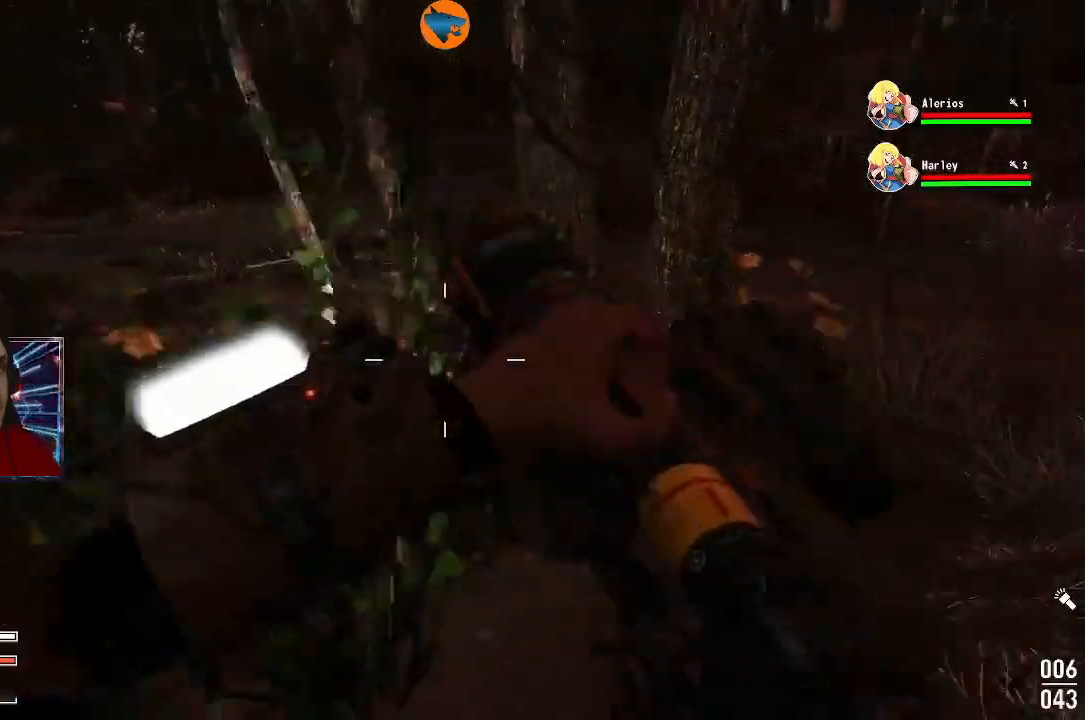
{"buttons": [], "left_stick": "left", "right_stick": "center", "events": [[133, "left_stick", "left"], [333, "right_stick", "center"]]}
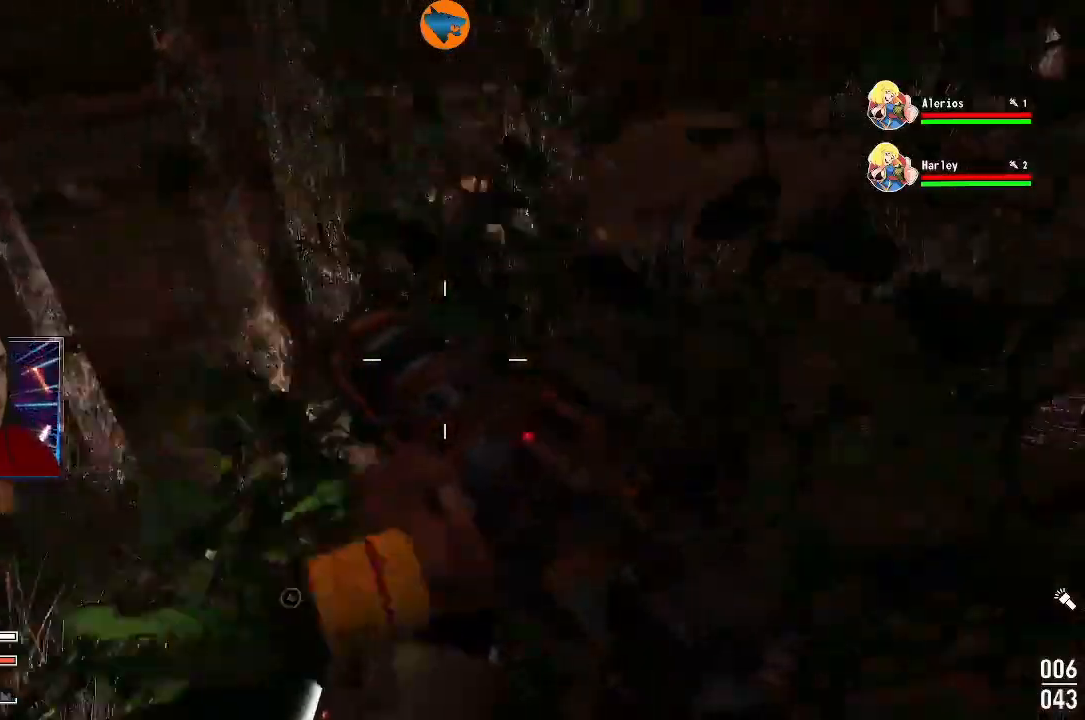
{"buttons": [], "left_stick": "up-left", "right_stick": "center", "events": [[233, "left_stick", "up-left"], [400, "right_stick", "up-left"], [500, "right_stick", "center"]]}
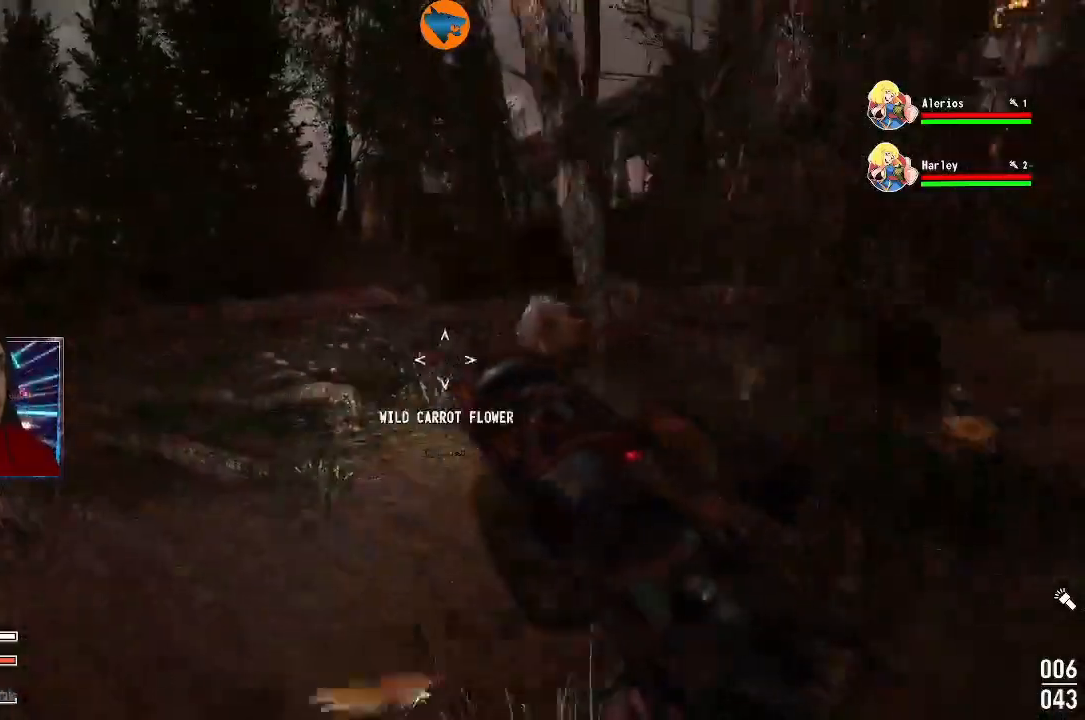
{"buttons": [], "left_stick": "up-left", "right_stick": "center", "events": []}
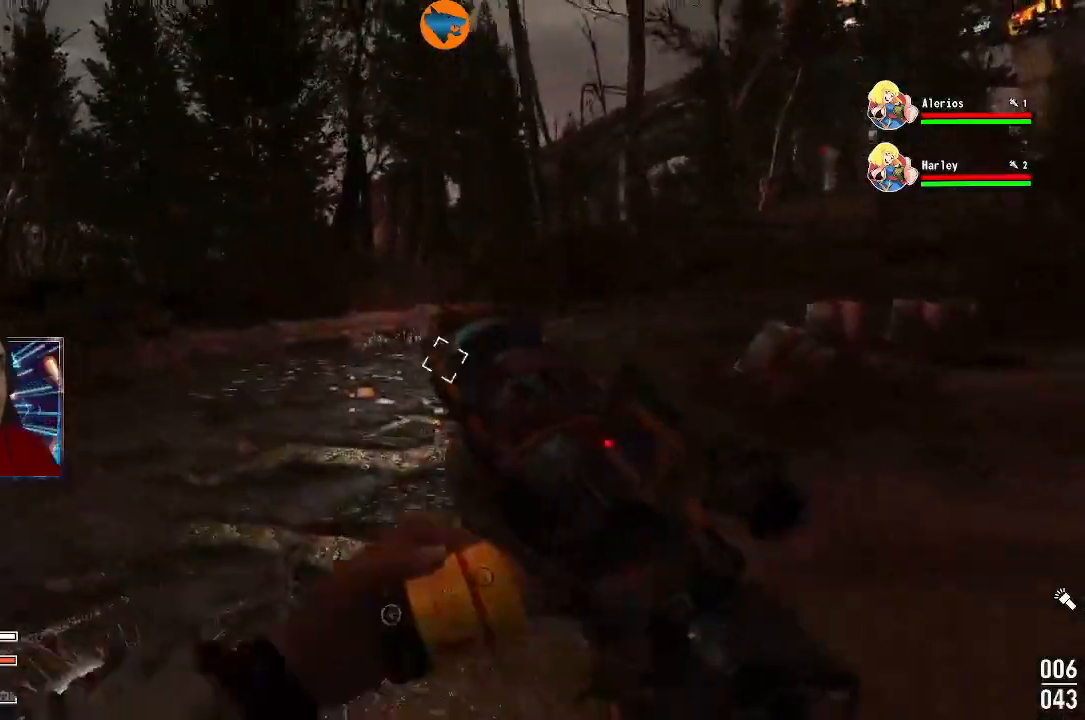
{"buttons": [], "left_stick": "left", "right_stick": "center", "events": [[300, "right_stick", "right"], [433, "left_stick", "left"], [500, "right_stick", "center"]]}
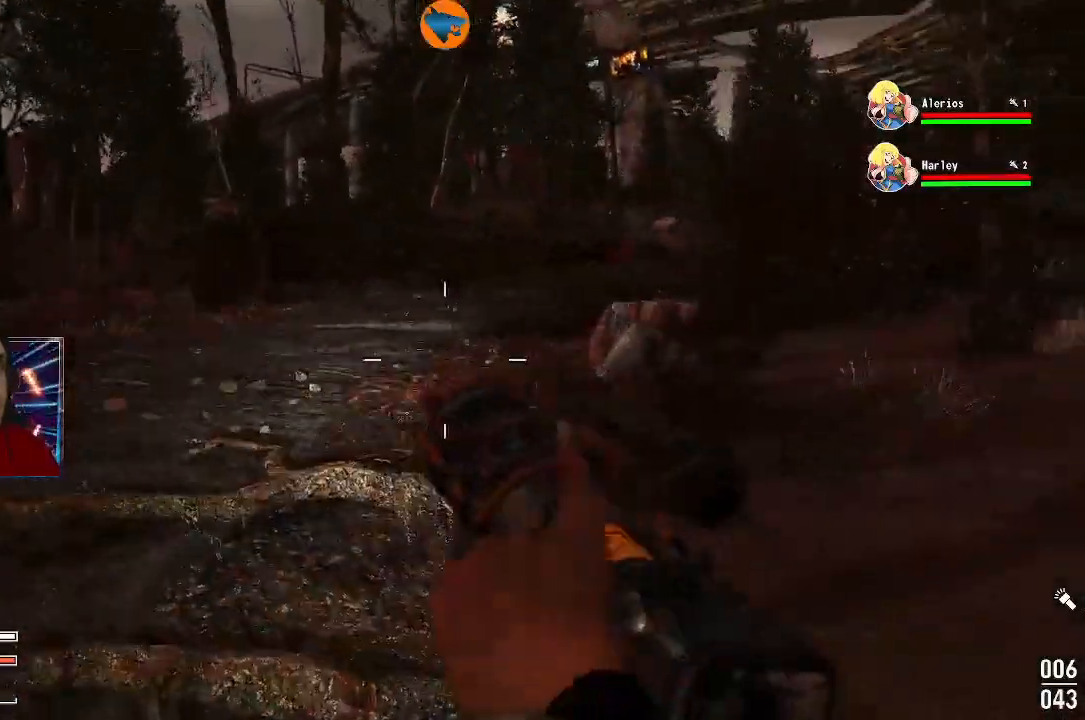
{"buttons": [], "left_stick": "left", "right_stick": "center", "events": []}
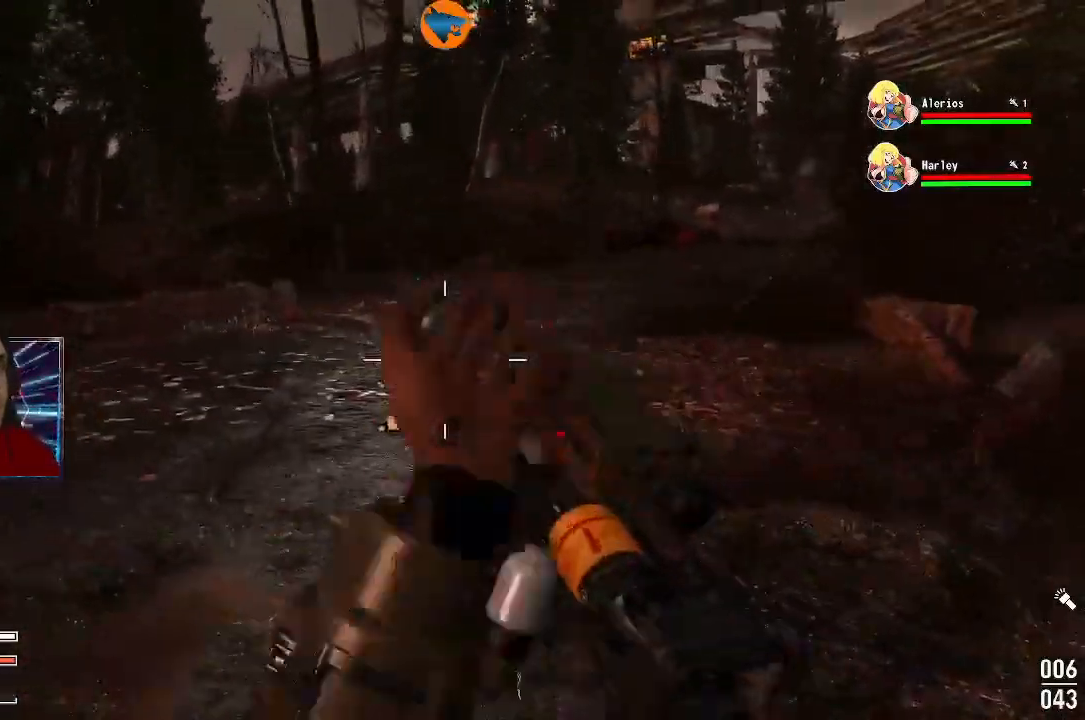
{"buttons": [], "left_stick": "up-left", "right_stick": "center", "events": [[67, "right_stick", "up-right"], [233, "right_stick", "center"], [267, "left_stick", "up-left"]]}
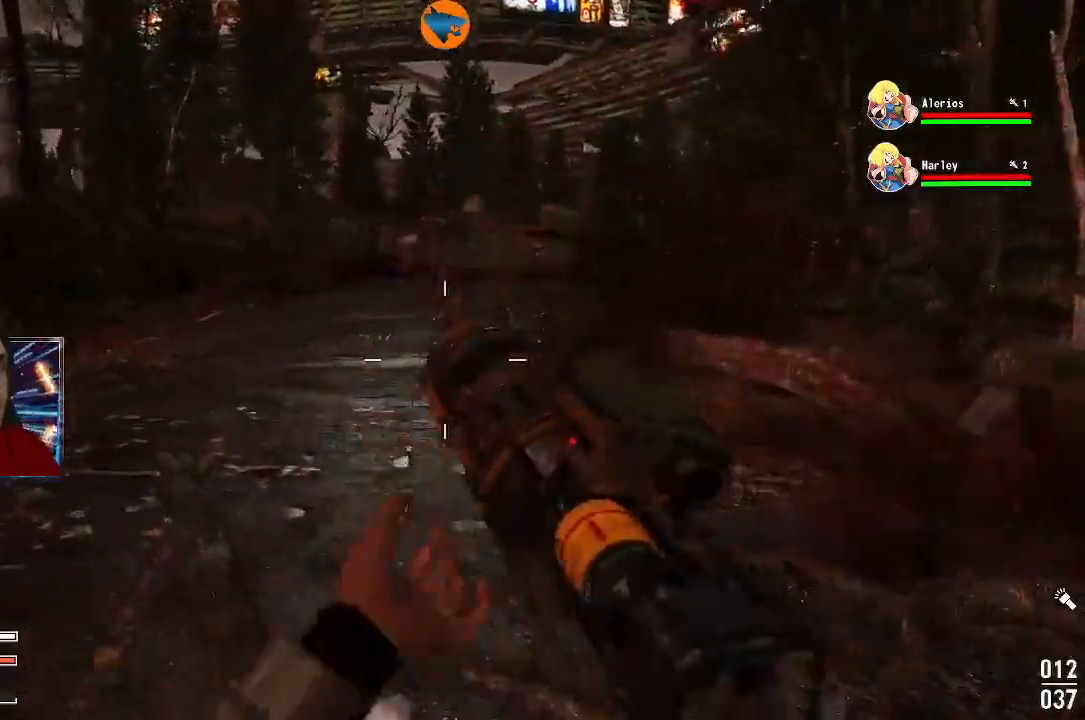
{"buttons": [], "left_stick": "up-left", "right_stick": "right", "events": [[300, "right_stick", "right"]]}
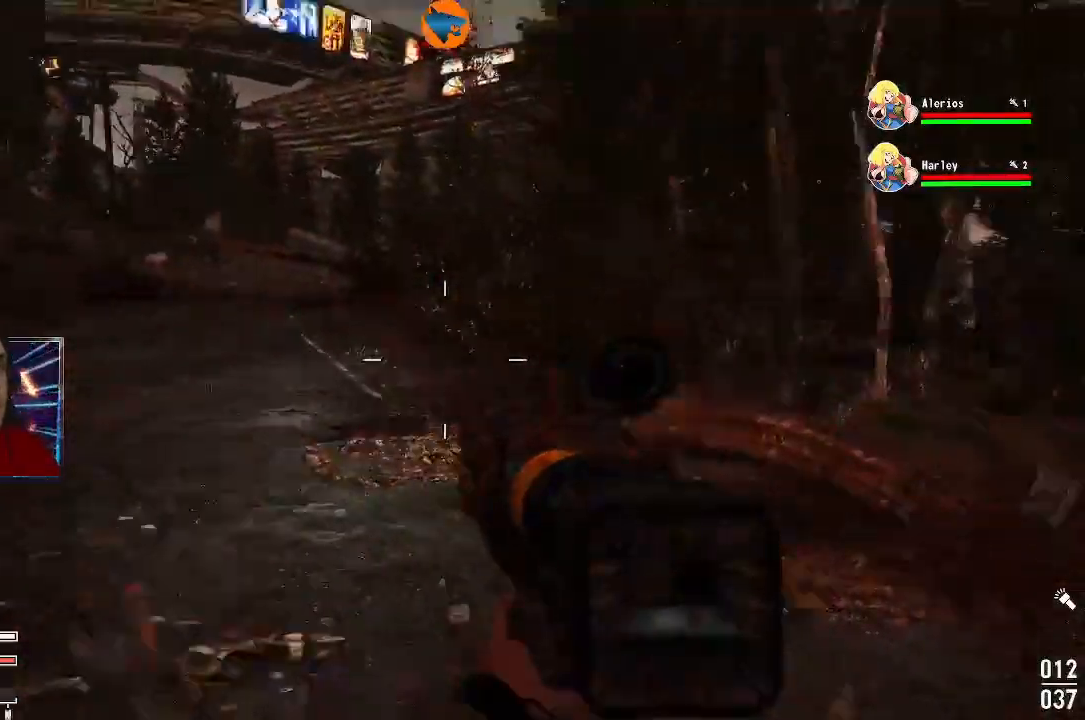
{"buttons": [], "left_stick": "up-right", "right_stick": "right", "events": [[100, "left_stick", "center"], [500, "left_stick", "up-right"]]}
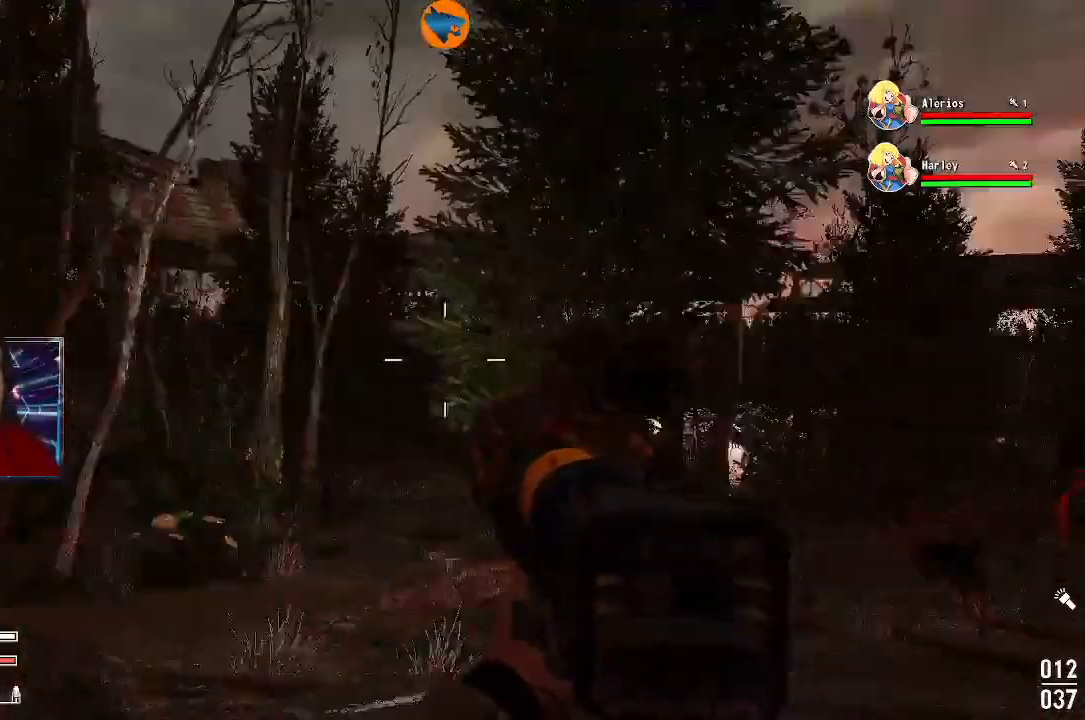
{"buttons": [], "left_stick": "up-right", "right_stick": "center", "events": [[467, "right_stick", "center"]]}
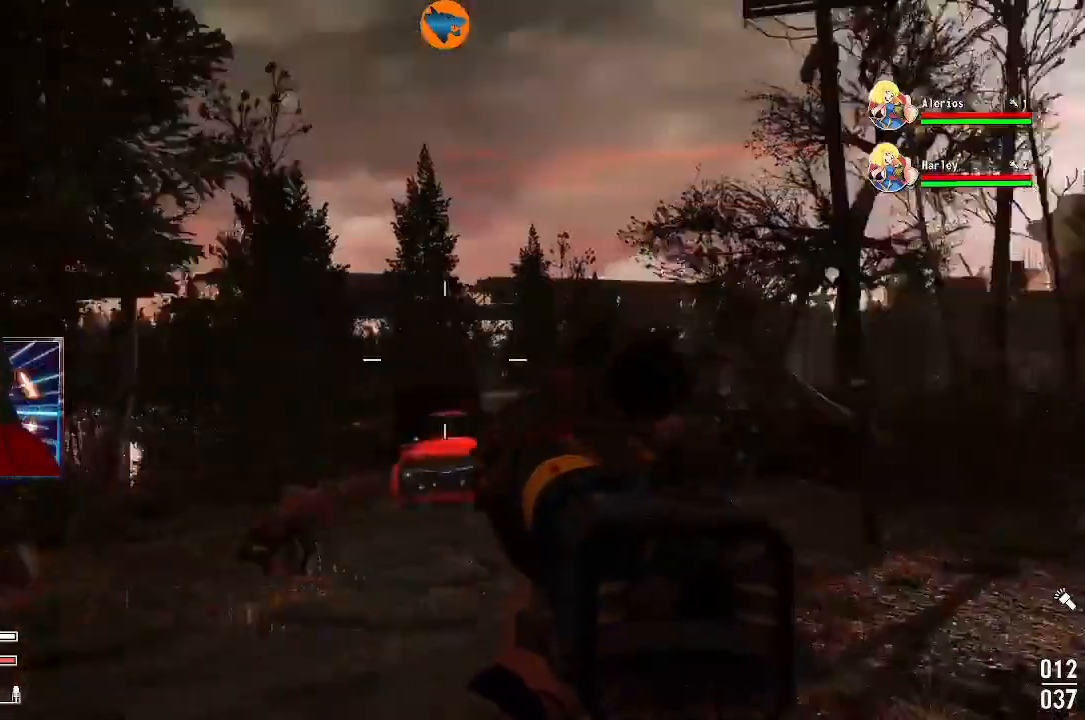
{"buttons": [], "left_stick": "center", "right_stick": "center", "events": [[33, "right_stick", "down"], [67, "left_stick", "center"], [100, "right_stick", "center"], [233, "L1", "down"], [333, "L1", "up"]]}
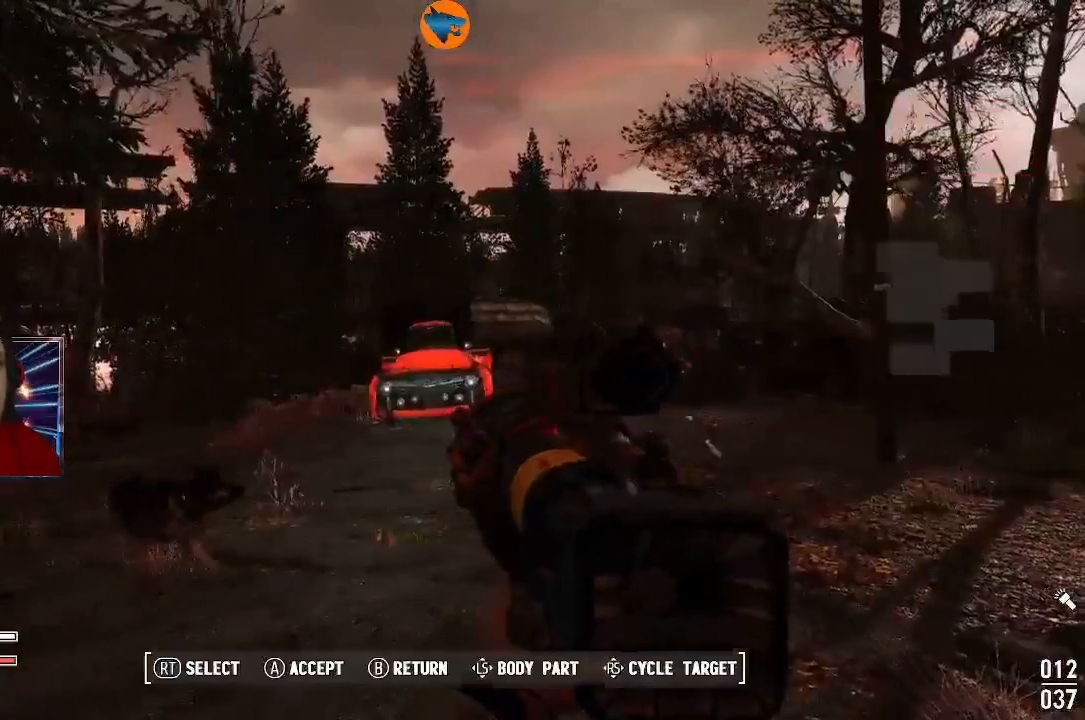
{"buttons": [], "left_stick": "center", "right_stick": "center", "events": []}
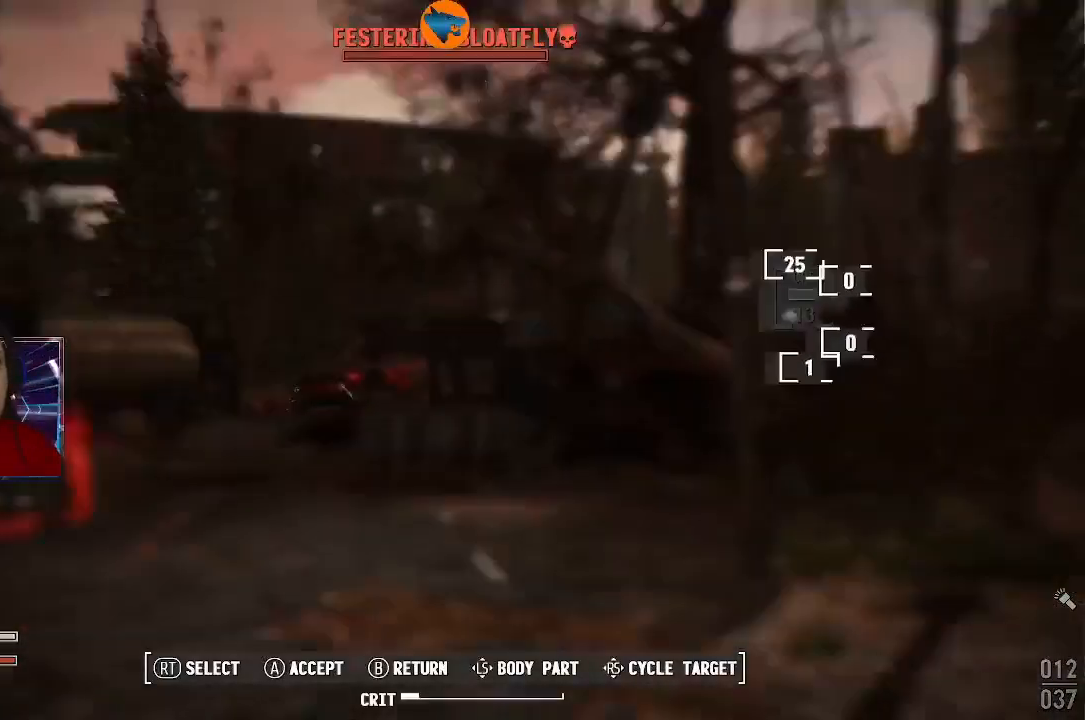
{"buttons": [], "left_stick": "center", "right_stick": "center", "events": []}
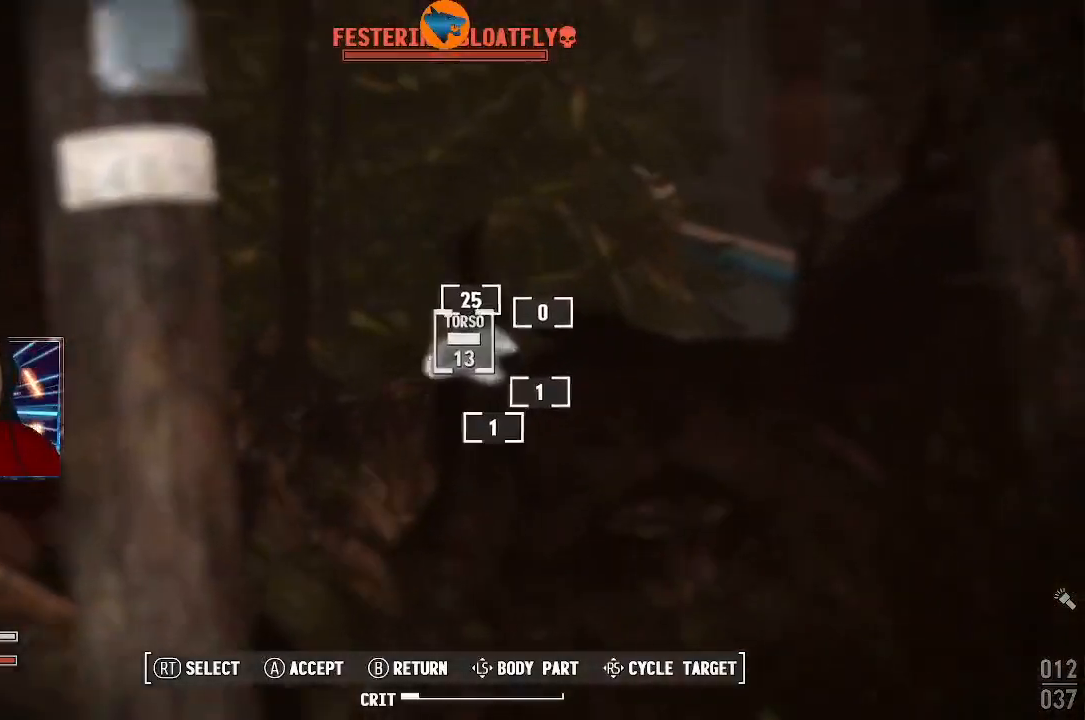
{"buttons": [], "left_stick": "center", "right_stick": "center", "events": [[133, "B", "down"], [233, "B", "up"]]}
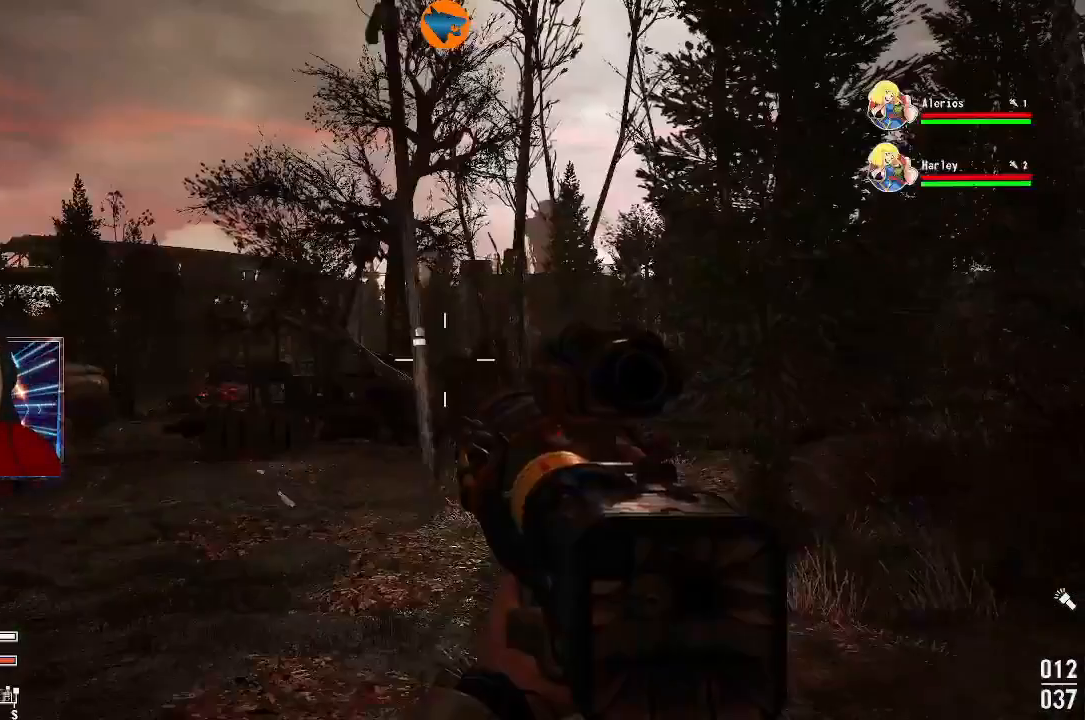
{"buttons": ["L2"], "left_stick": "center", "right_stick": "center", "events": [[33, "L2", "down"]]}
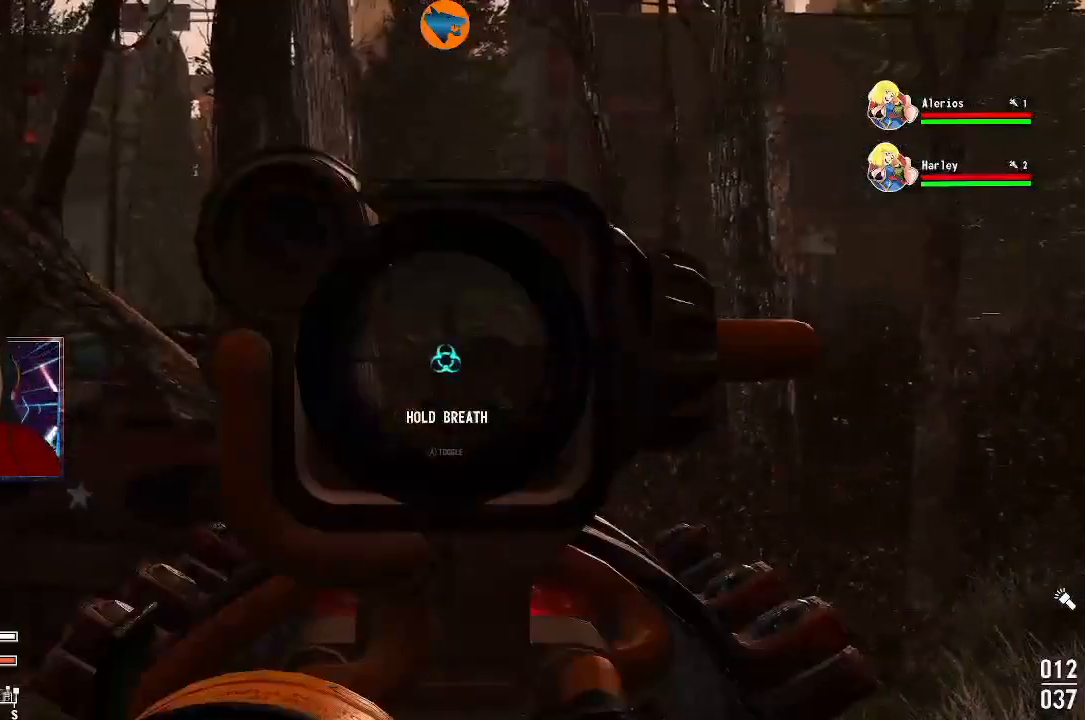
{"buttons": ["L2"], "left_stick": "center", "right_stick": "center", "events": [[200, "right_stick", "down"], [433, "right_stick", "center"]]}
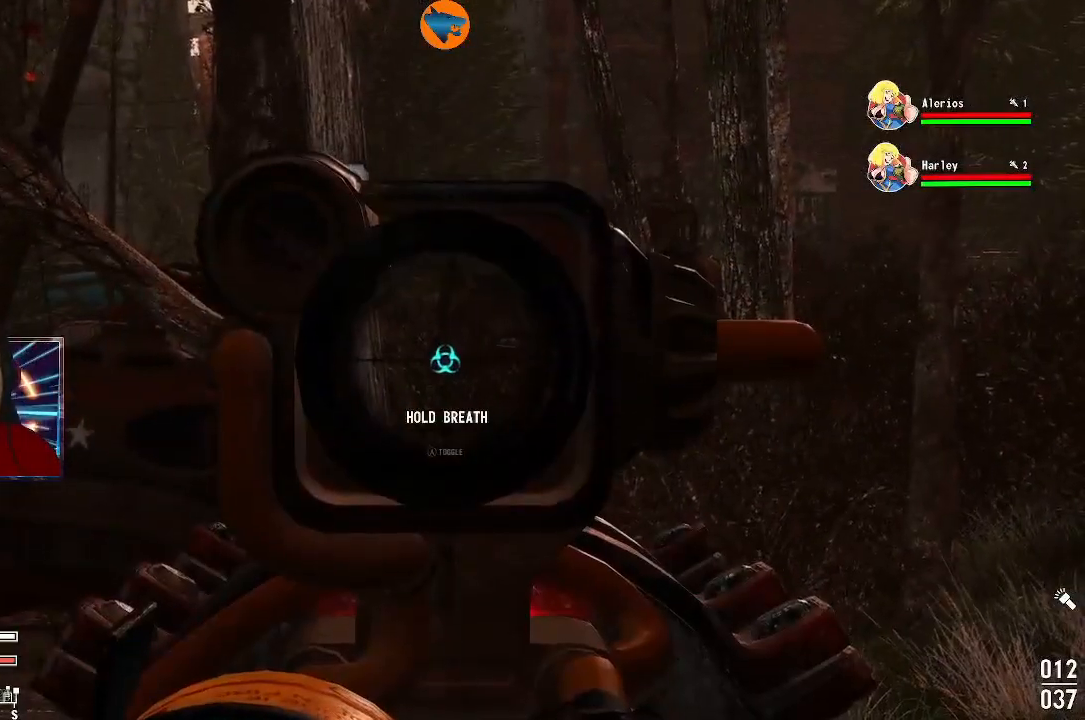
{"buttons": ["L2"], "left_stick": "center", "right_stick": "center", "events": []}
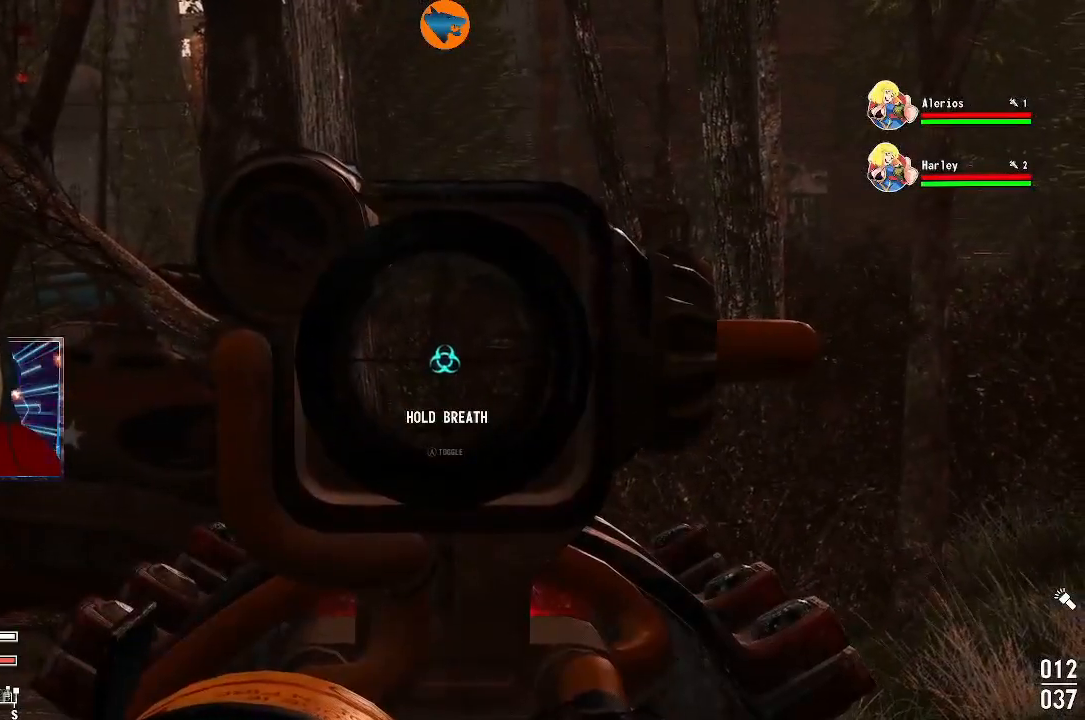
{"buttons": ["L2"], "left_stick": "center", "right_stick": "up", "events": [[300, "right_stick", "up"]]}
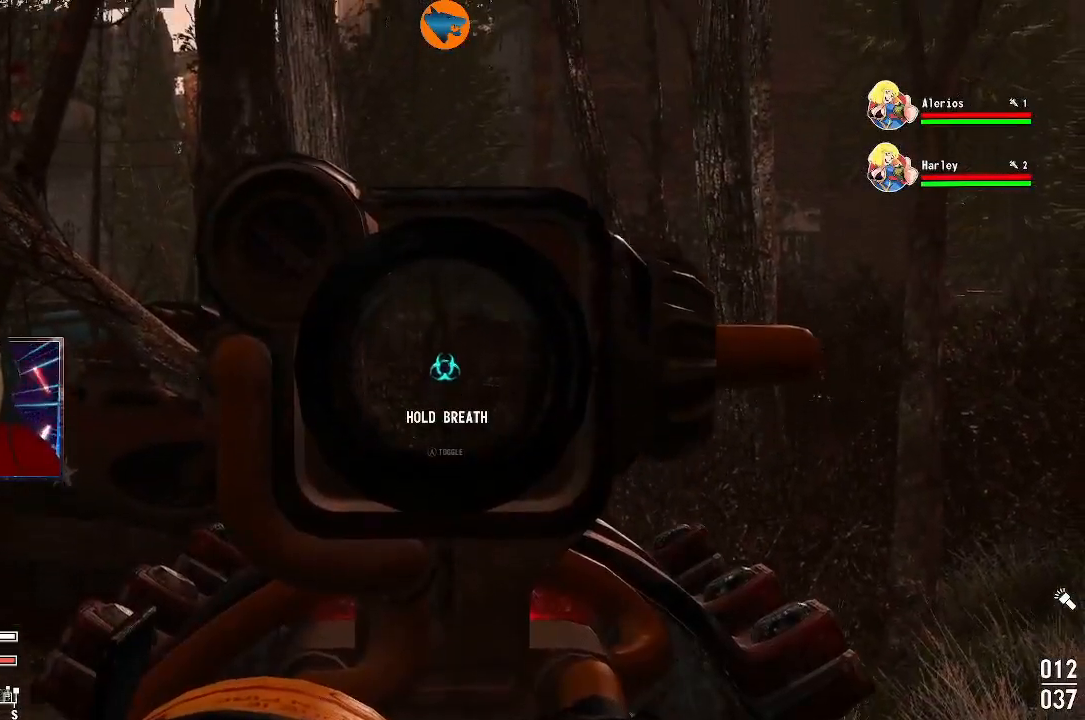
{"buttons": ["L2"], "left_stick": "center", "right_stick": "center", "events": [[200, "R2", "down"], [300, "right_stick", "center"], [367, "R2", "up"]]}
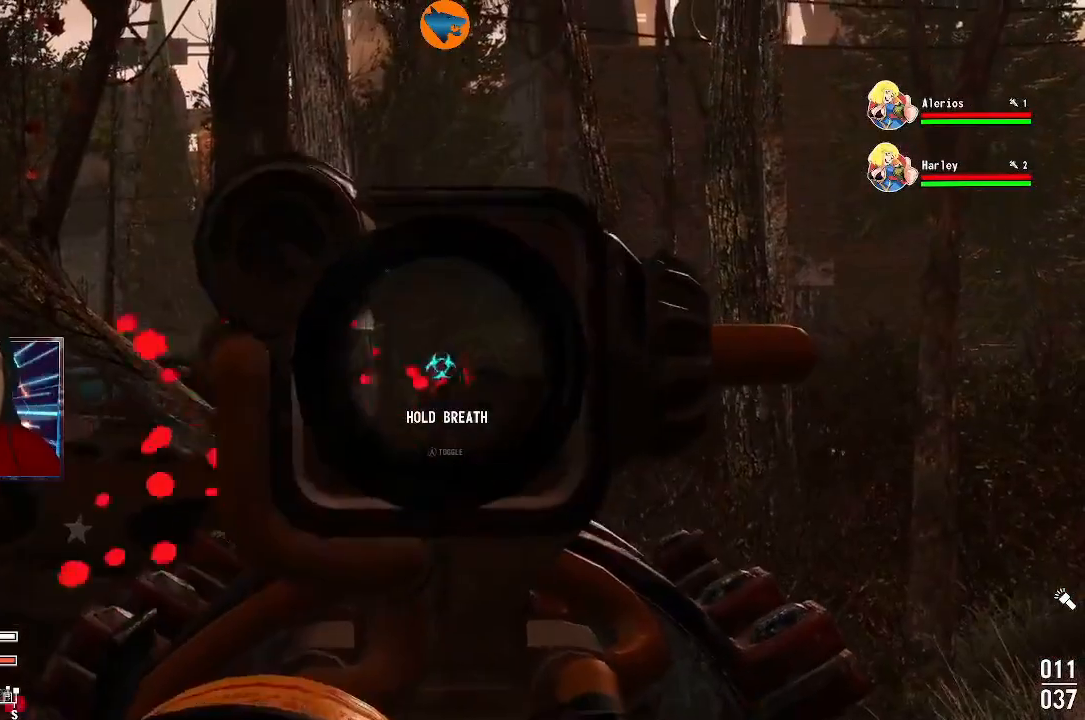
{"buttons": ["L2"], "left_stick": "right", "right_stick": "down", "events": [[500, "left_stick", "right"], [500, "right_stick", "down"]]}
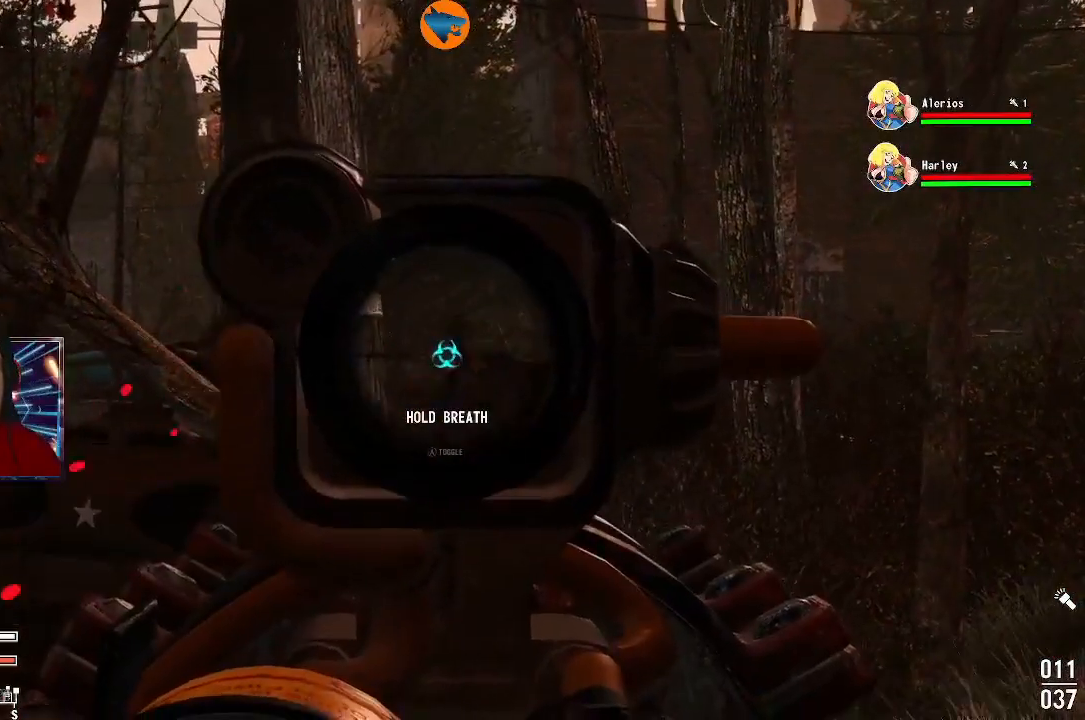
{"buttons": ["L2"], "left_stick": "left", "right_stick": "center", "events": [[100, "left_stick", "center"], [233, "R2", "down"], [233, "right_stick", "center"], [333, "R2", "up"], [433, "left_stick", "left"]]}
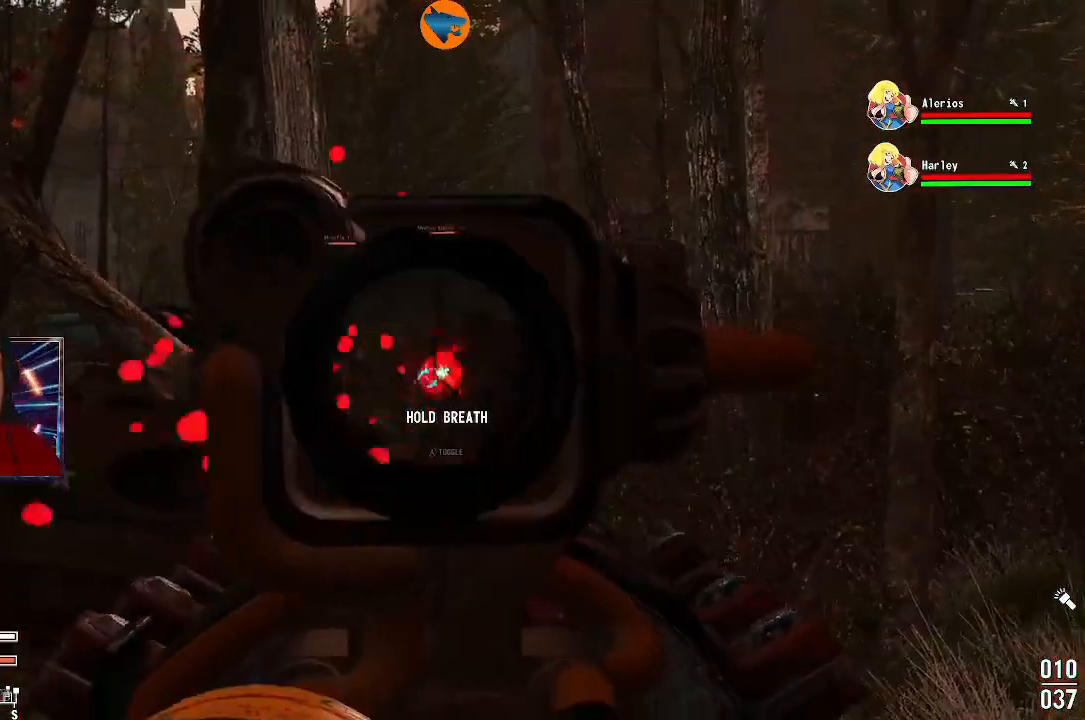
{"buttons": [], "left_stick": "center", "right_stick": "center", "events": [[167, "L2", "up"], [300, "left_stick", "center"]]}
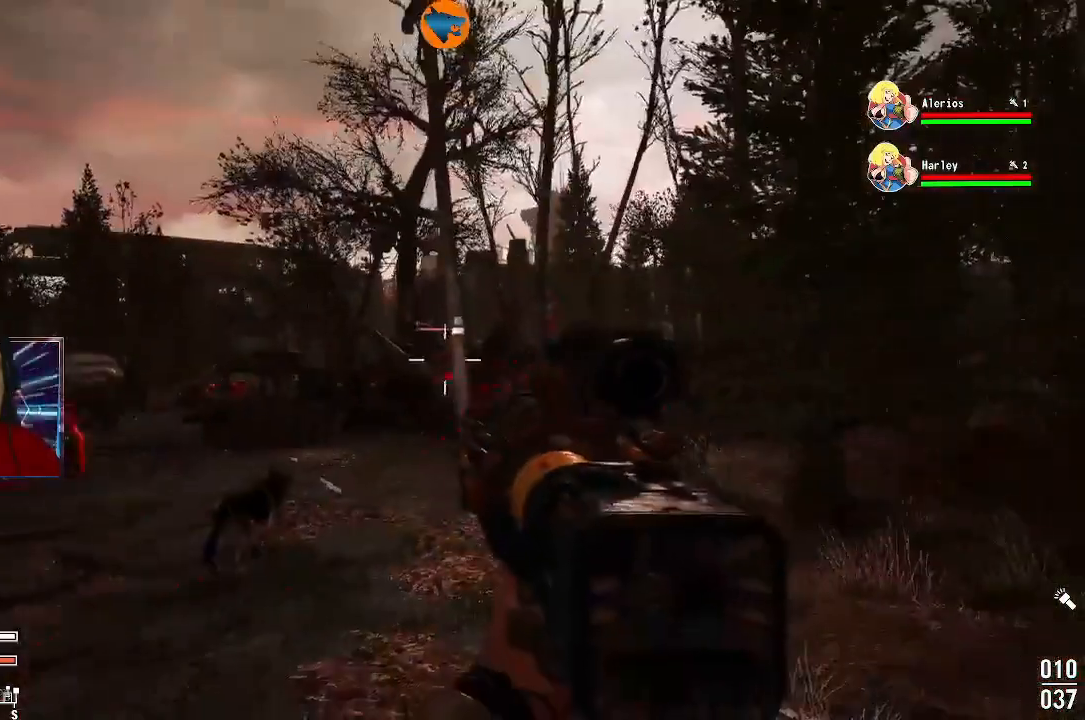
{"buttons": [], "left_stick": "right", "right_stick": "center", "events": [[167, "left_stick", "right"]]}
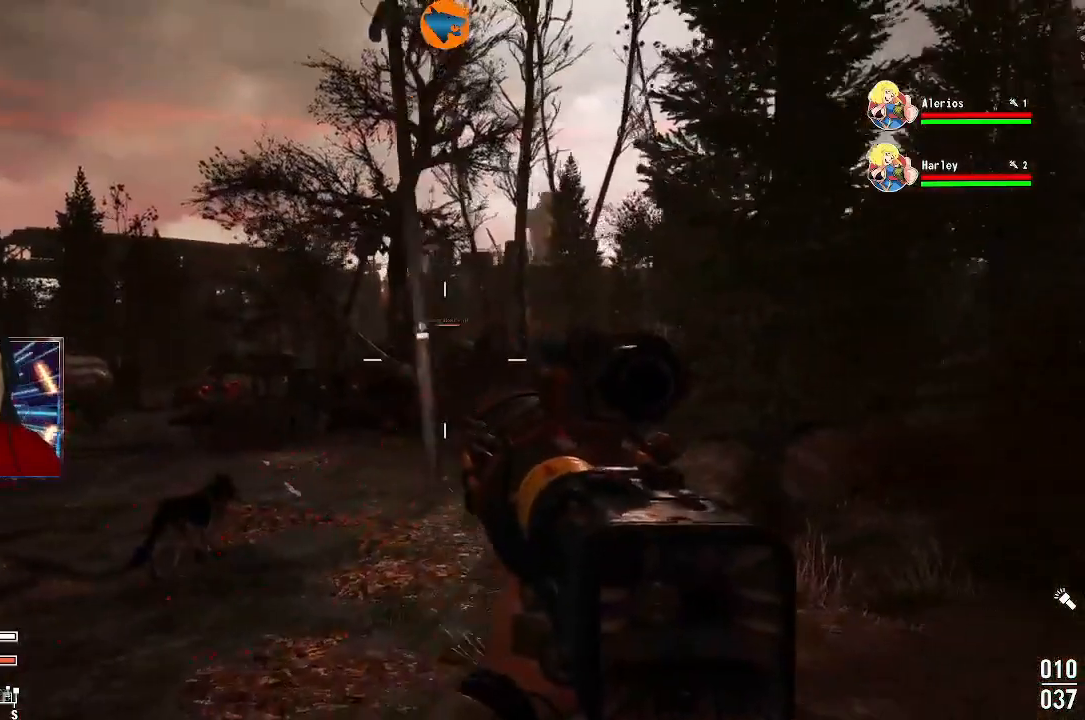
{"buttons": [], "left_stick": "right", "right_stick": "left", "events": [[433, "right_stick", "left"]]}